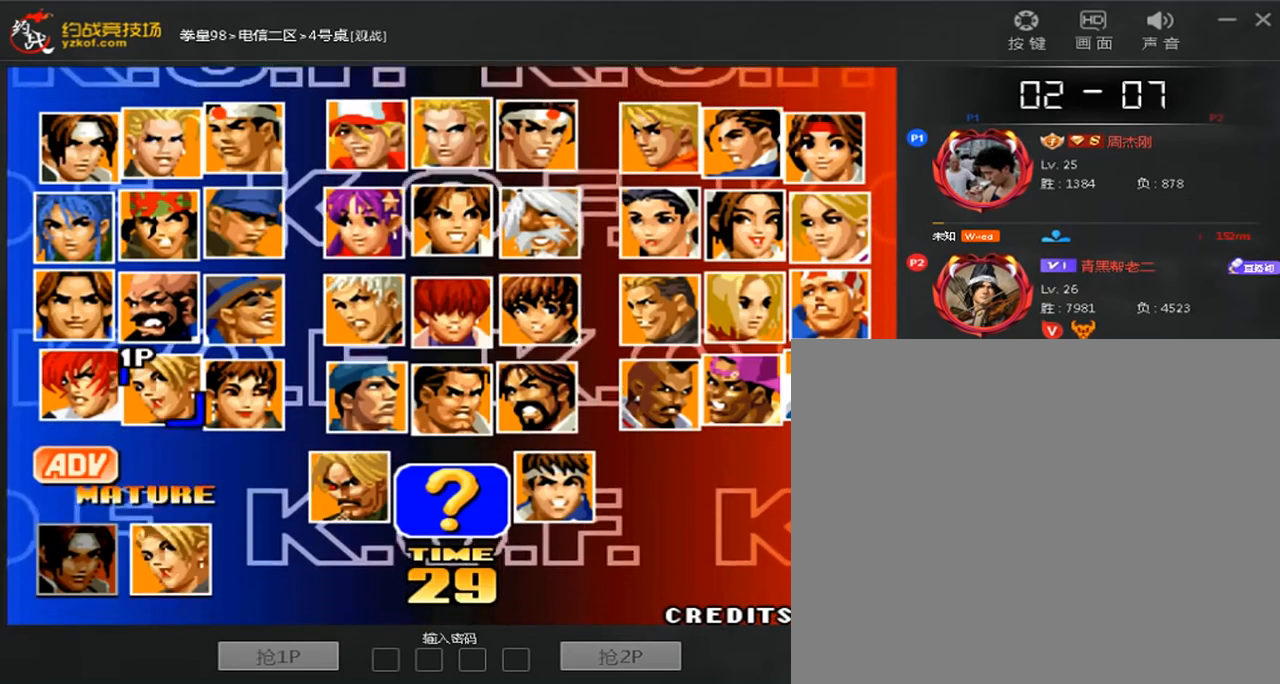
Gameplay with a controller (arcade stick); each line is a JSON object with the inputs held at the frame after it (dt_ms = milliseconds from this image to that frame). "events" lists button and stick changes between this image and that frame as [ms after this image, input, new state], when the widget could be followed in between. Not read: L3 R3.
{"dt_ms": 520, "buttons": [], "left_stick": "right", "events": [[480, "left_stick", "right"]]}
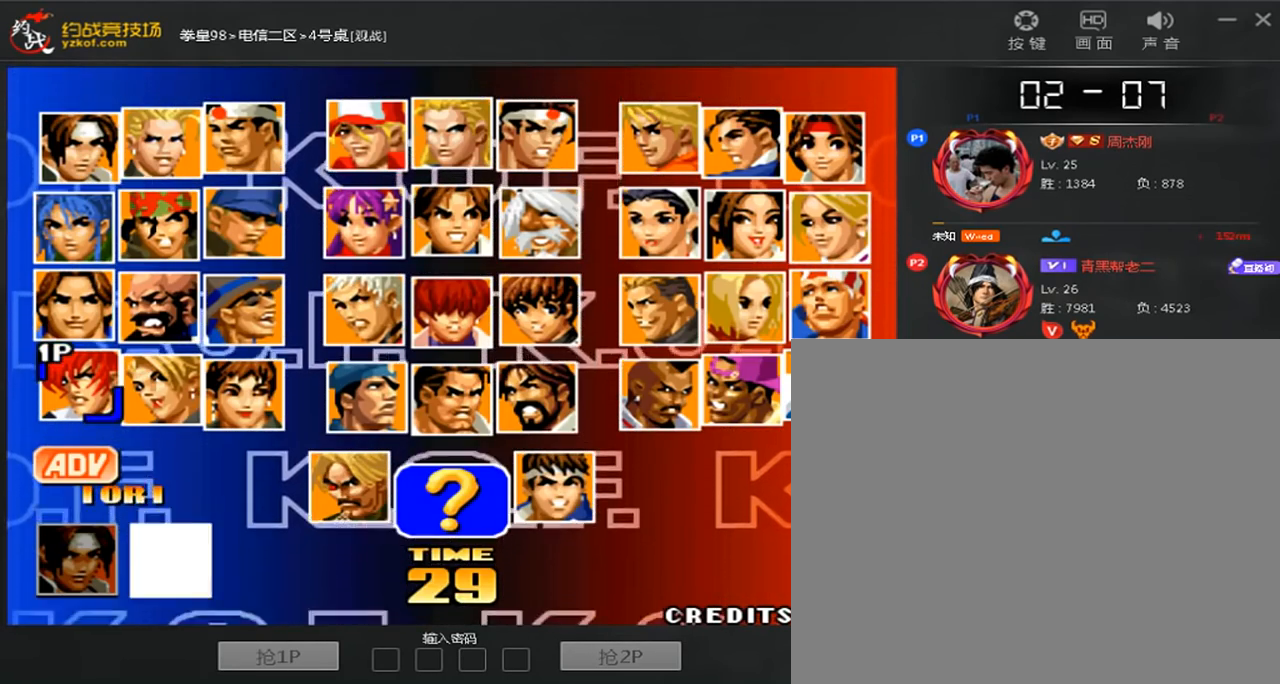
{"dt_ms": 480, "buttons": [], "left_stick": "down-right", "events": [[80, "left_stick", "down-right"]]}
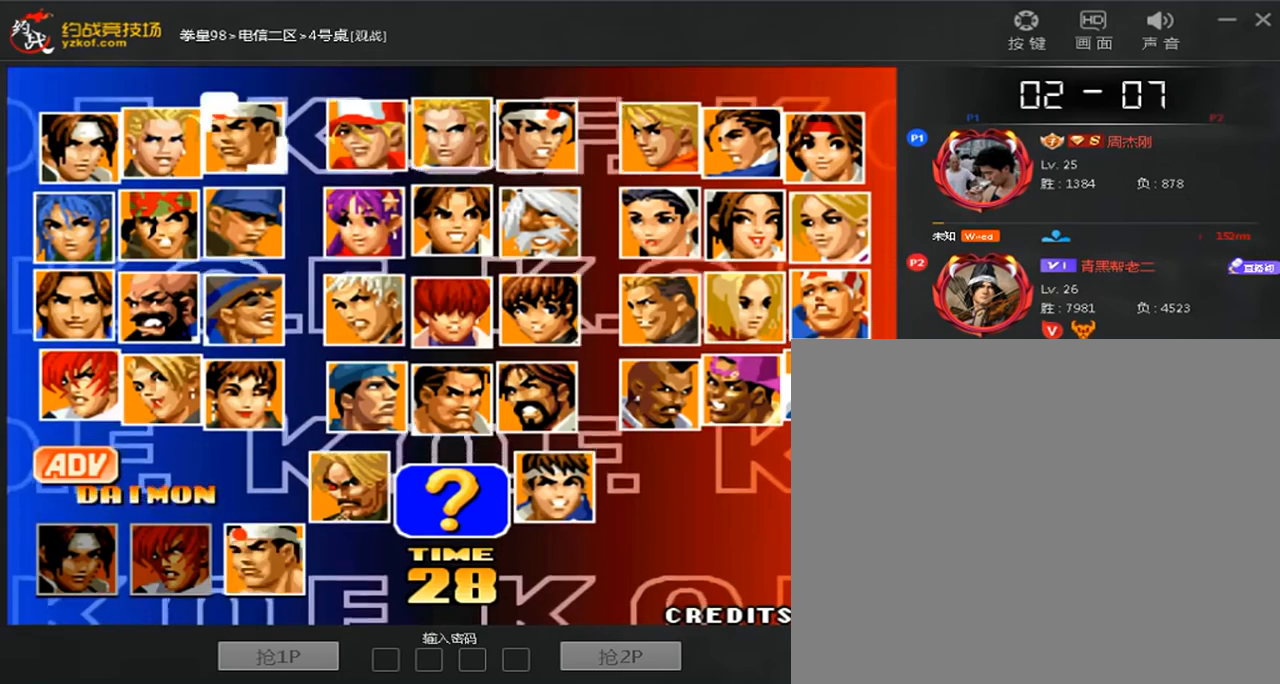
{"dt_ms": 520, "buttons": [], "left_stick": "up", "events": [[320, "left_stick", "center"], [400, "left_stick", "up"]]}
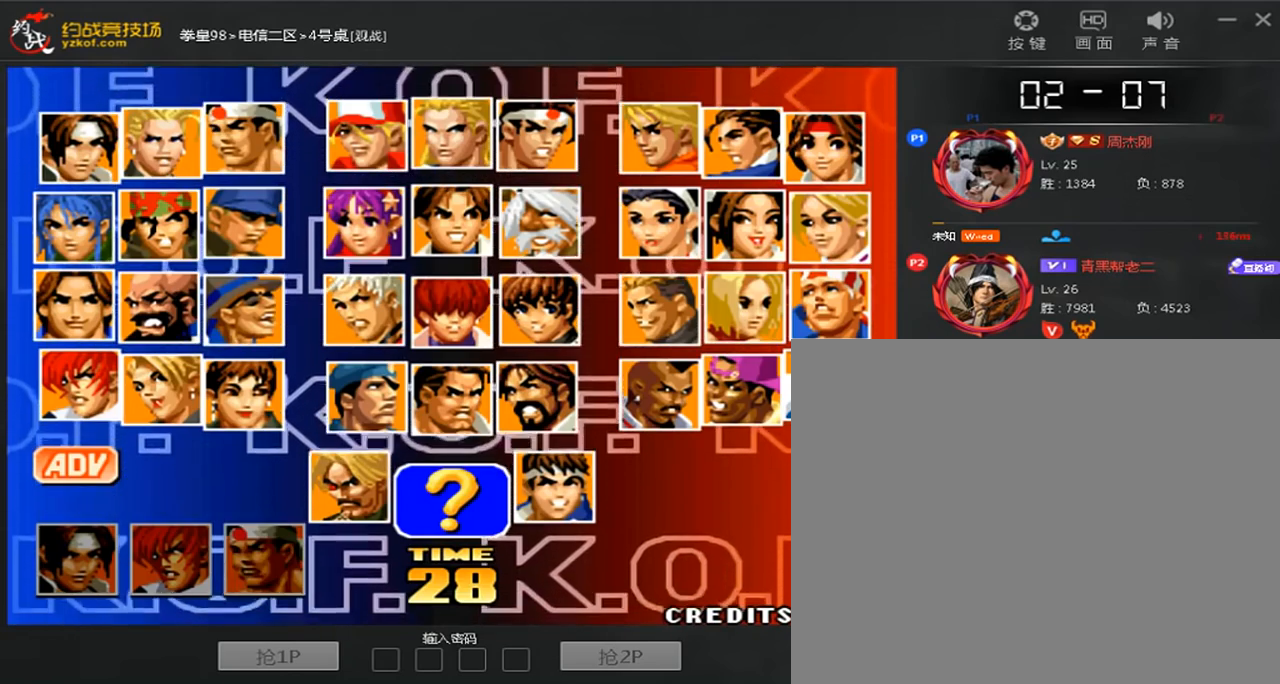
{"dt_ms": 480, "buttons": [], "left_stick": "up", "events": [[320, "B", "down"], [400, "B", "up"]]}
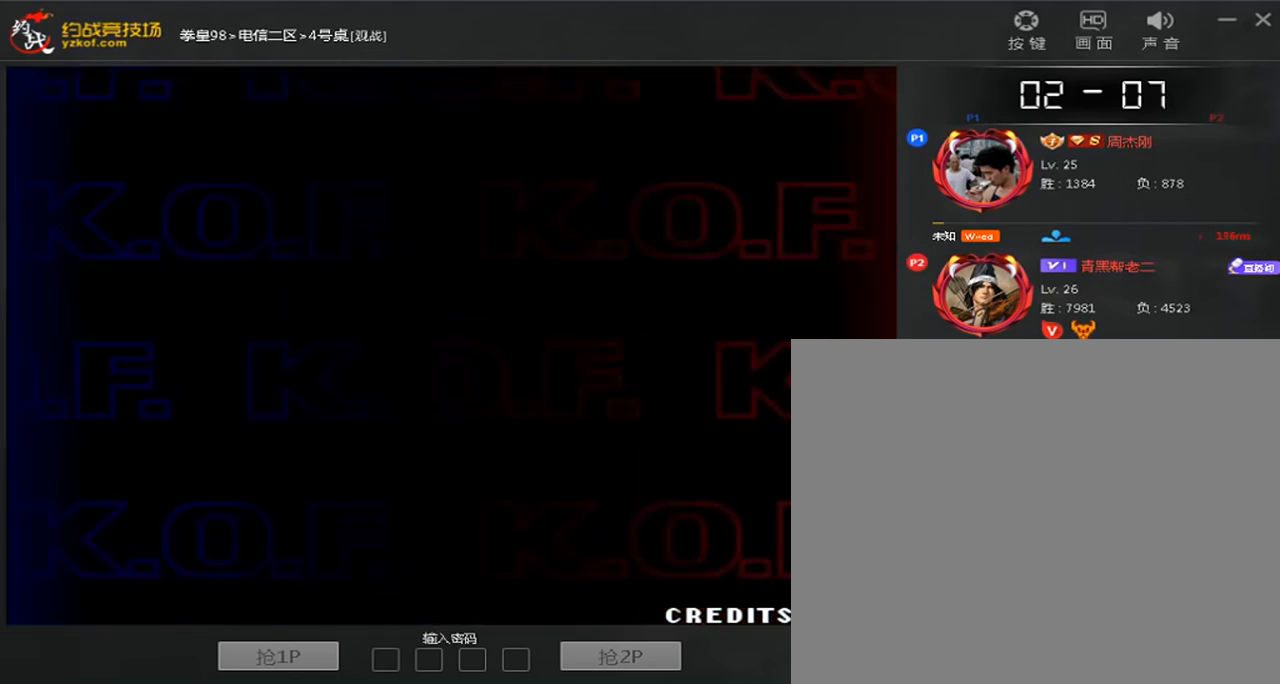
{"dt_ms": 520, "buttons": [], "left_stick": "center", "events": [[80, "A", "down"], [160, "A", "up"], [240, "left_stick", "center"], [320, "A", "down"], [400, "A", "up"]]}
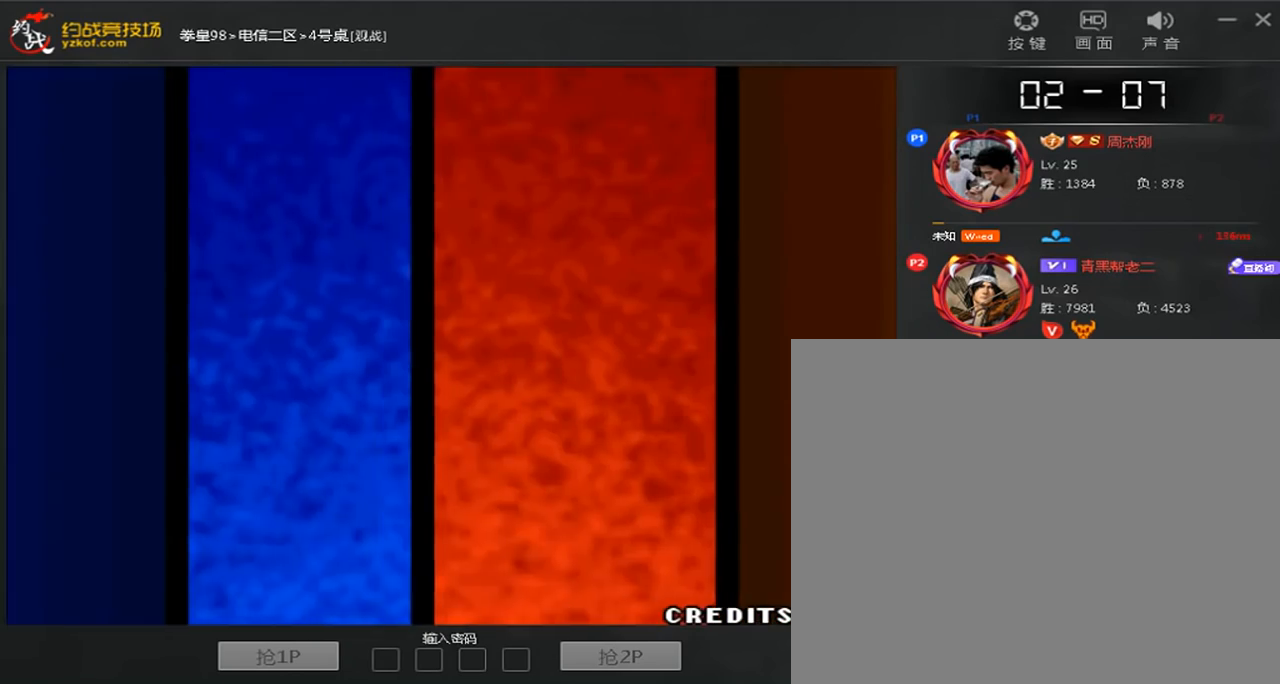
{"dt_ms": 480, "buttons": [], "left_stick": "center", "events": [[40, "A", "down"], [120, "A", "up"], [280, "A", "down"], [440, "A", "up"]]}
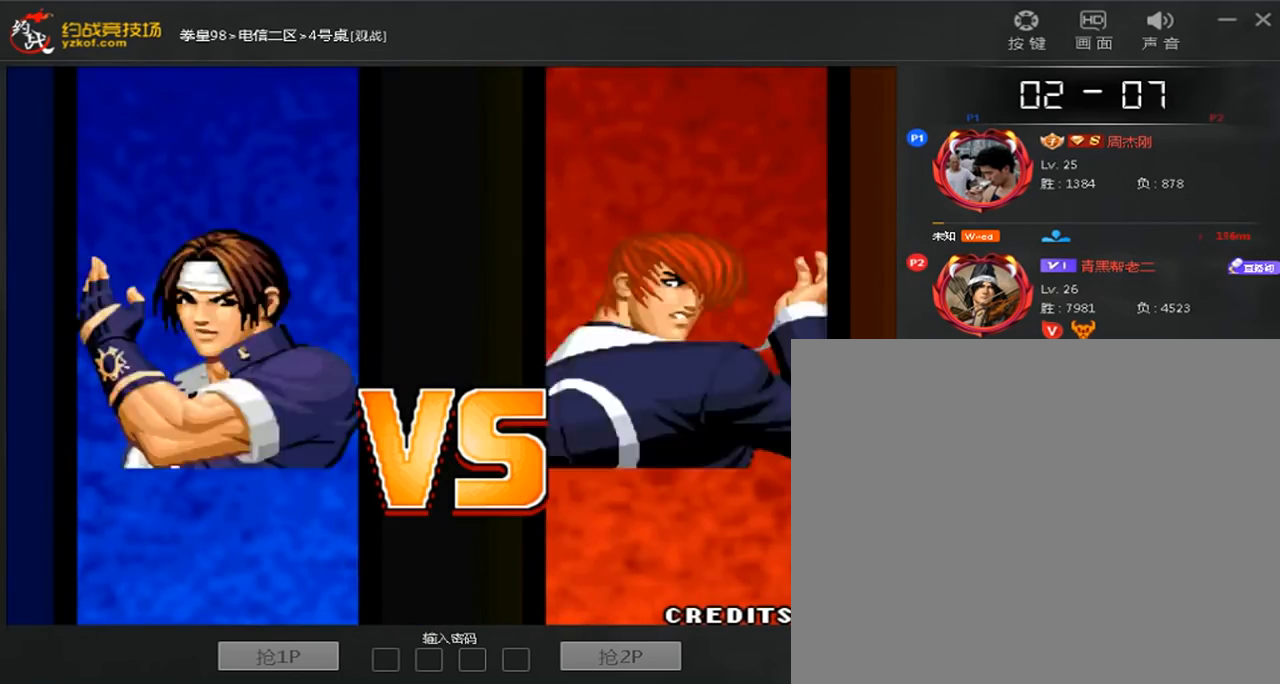
{"dt_ms": 520, "buttons": [], "left_stick": "center", "events": []}
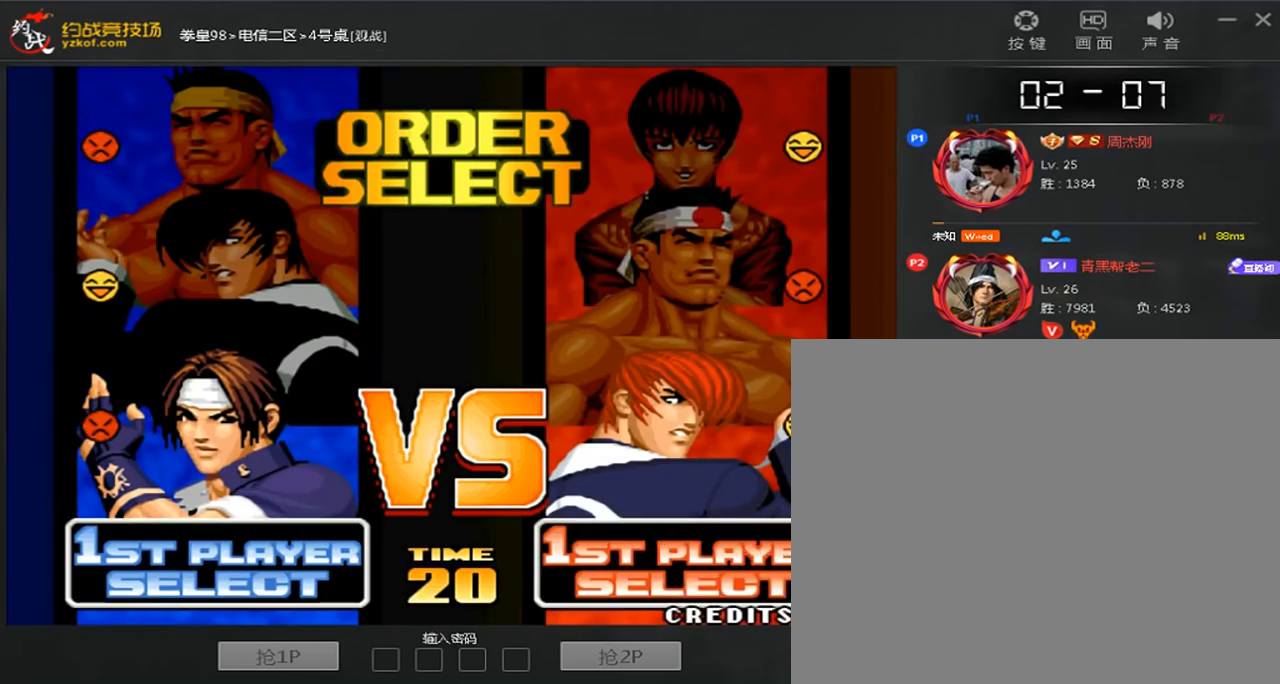
{"dt_ms": 480, "buttons": [], "left_stick": "center", "events": [[360, "left_stick", "down"], [480, "left_stick", "center"]]}
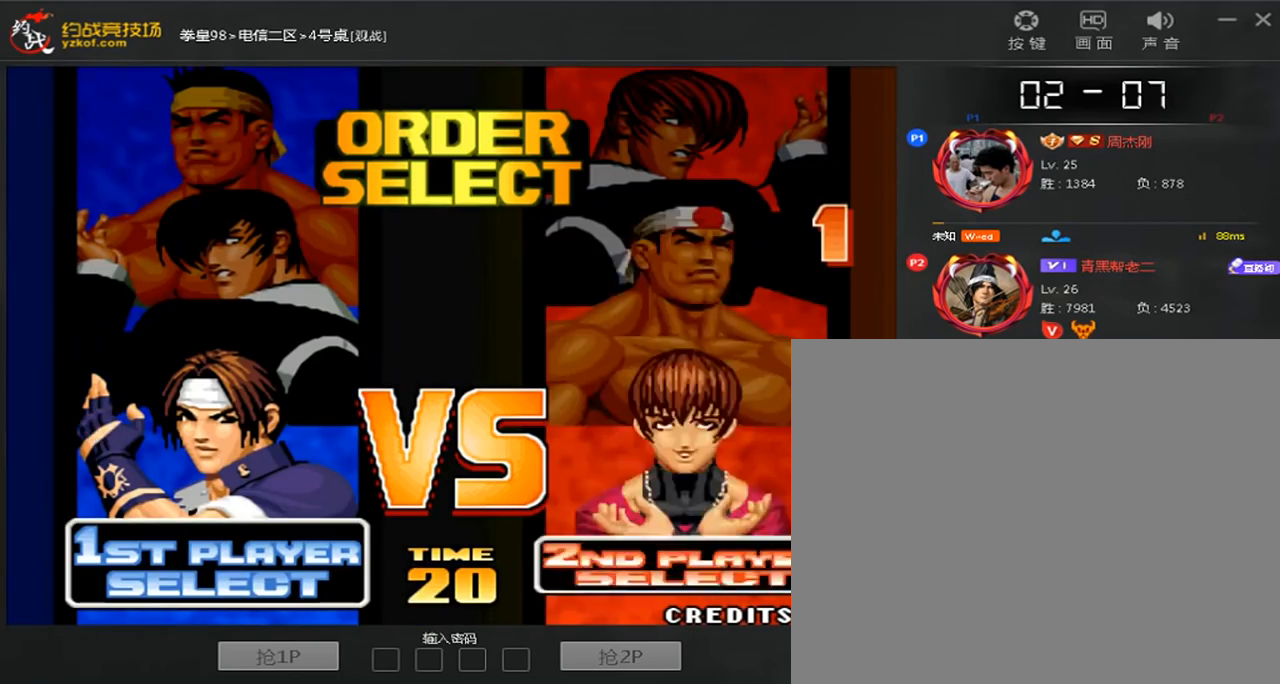
{"dt_ms": 520, "buttons": [], "left_stick": "center", "events": [[160, "A", "down"], [240, "A", "up"], [400, "C", "down"], [480, "C", "up"]]}
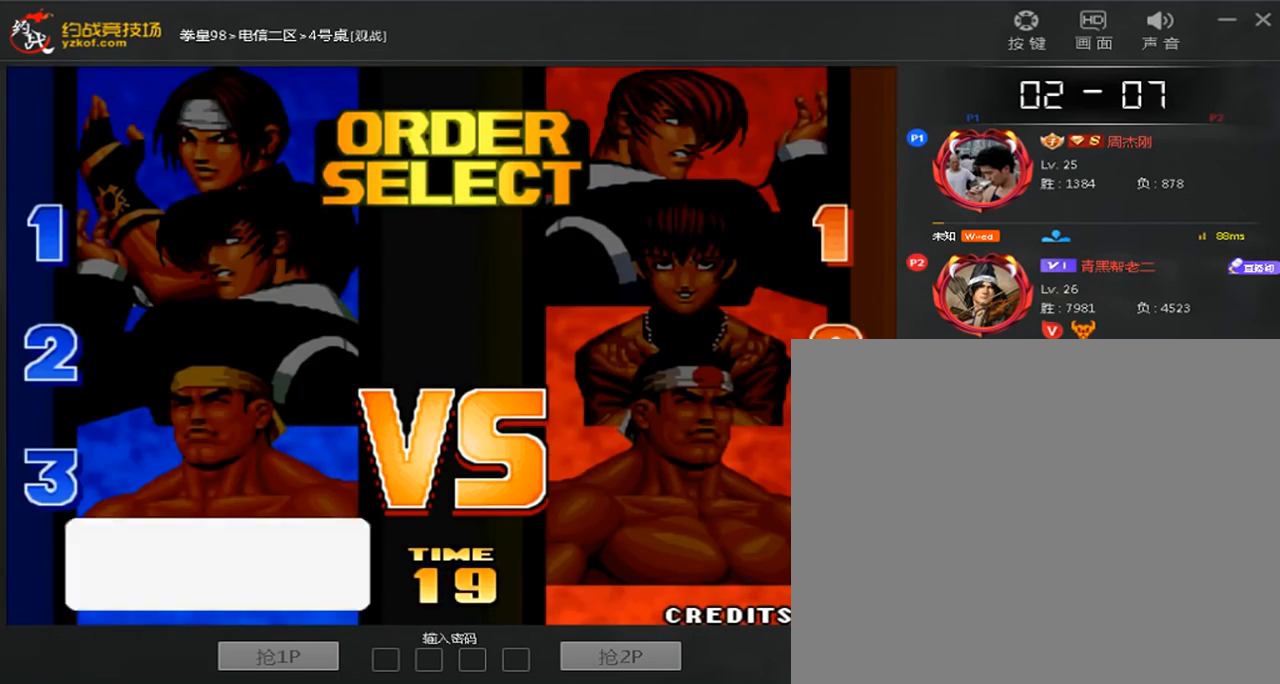
{"dt_ms": 480, "buttons": [], "left_stick": "center", "events": [[280, "A", "down"], [280, "C", "down"], [360, "A", "up"], [360, "C", "up"]]}
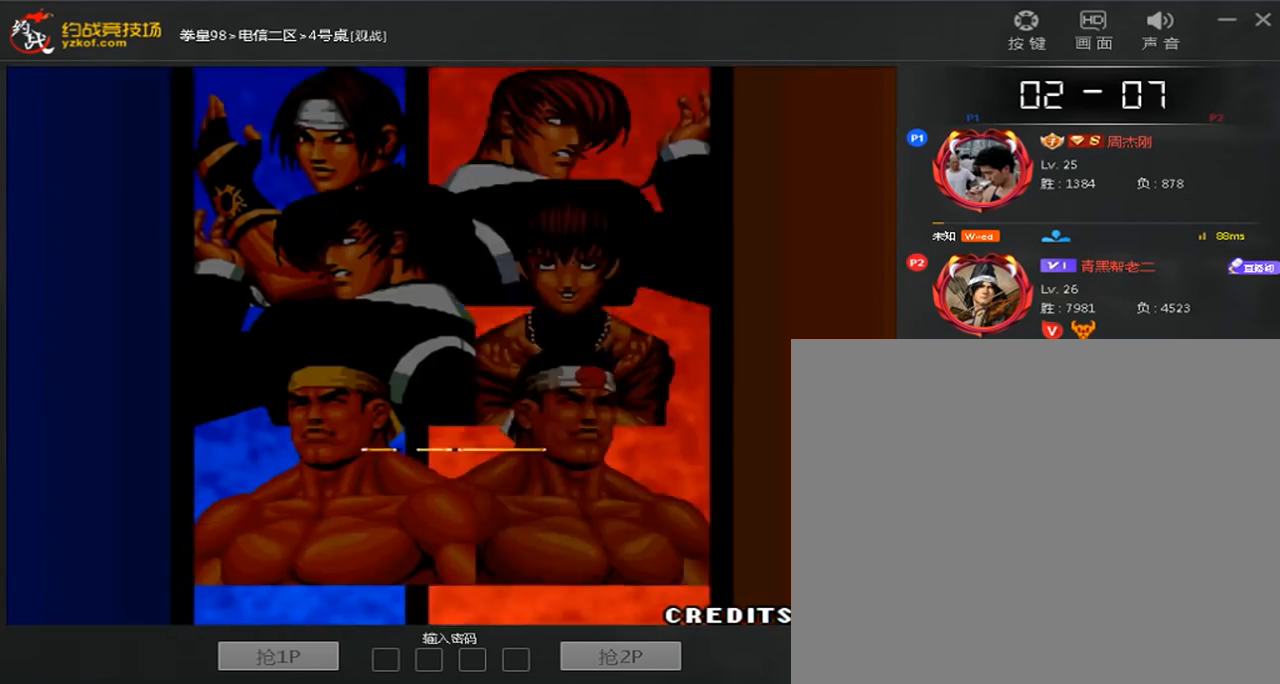
{"dt_ms": 520, "buttons": ["A", "C"], "left_stick": "center", "events": [[280, "A", "down"], [280, "C", "down"]]}
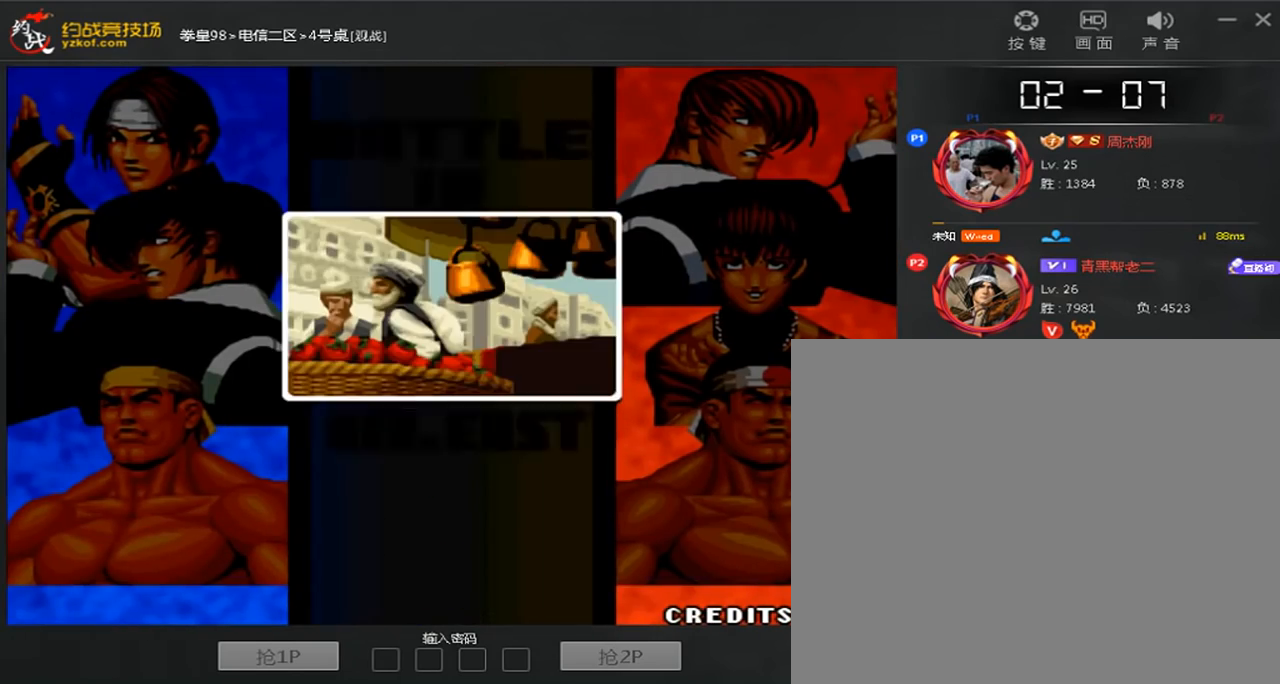
{"dt_ms": 480, "buttons": [], "left_stick": "down", "events": [[120, "A", "up"], [120, "C", "up"], [280, "A", "down"], [440, "A", "up"], [480, "left_stick", "down"]]}
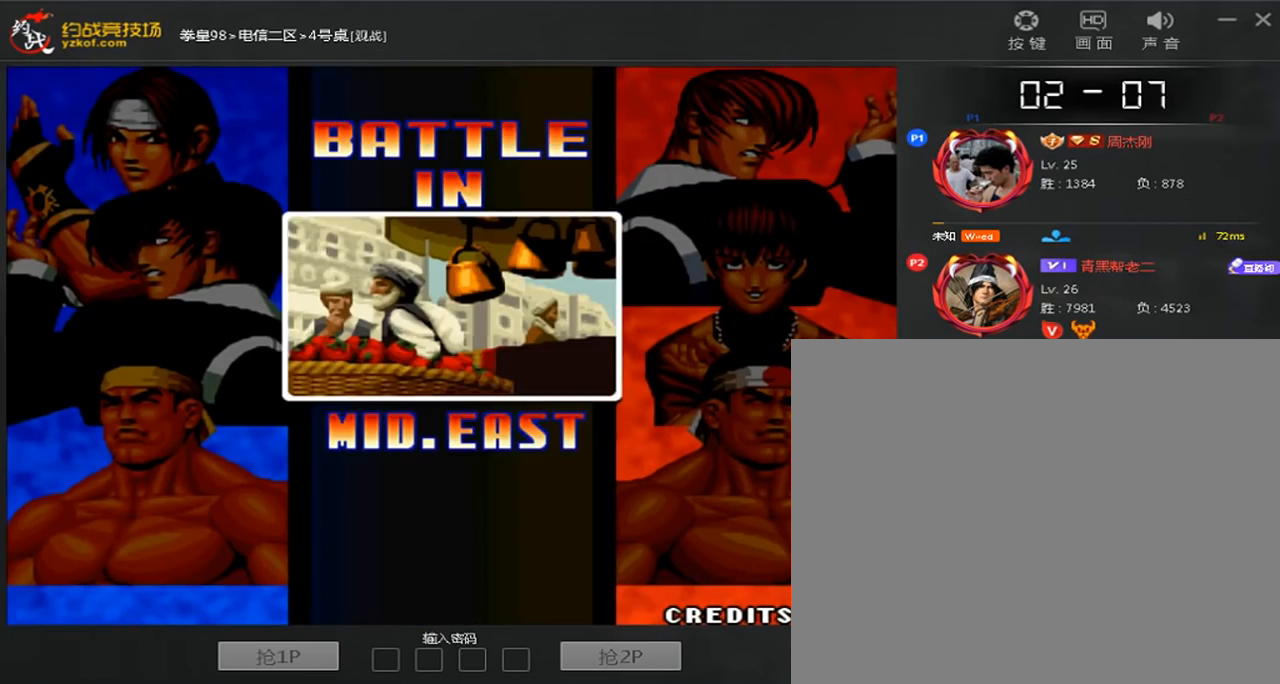
{"dt_ms": 520, "buttons": [], "left_stick": "down", "events": [[160, "A", "down"], [240, "A", "up"], [240, "left_stick", "center"], [480, "left_stick", "down"]]}
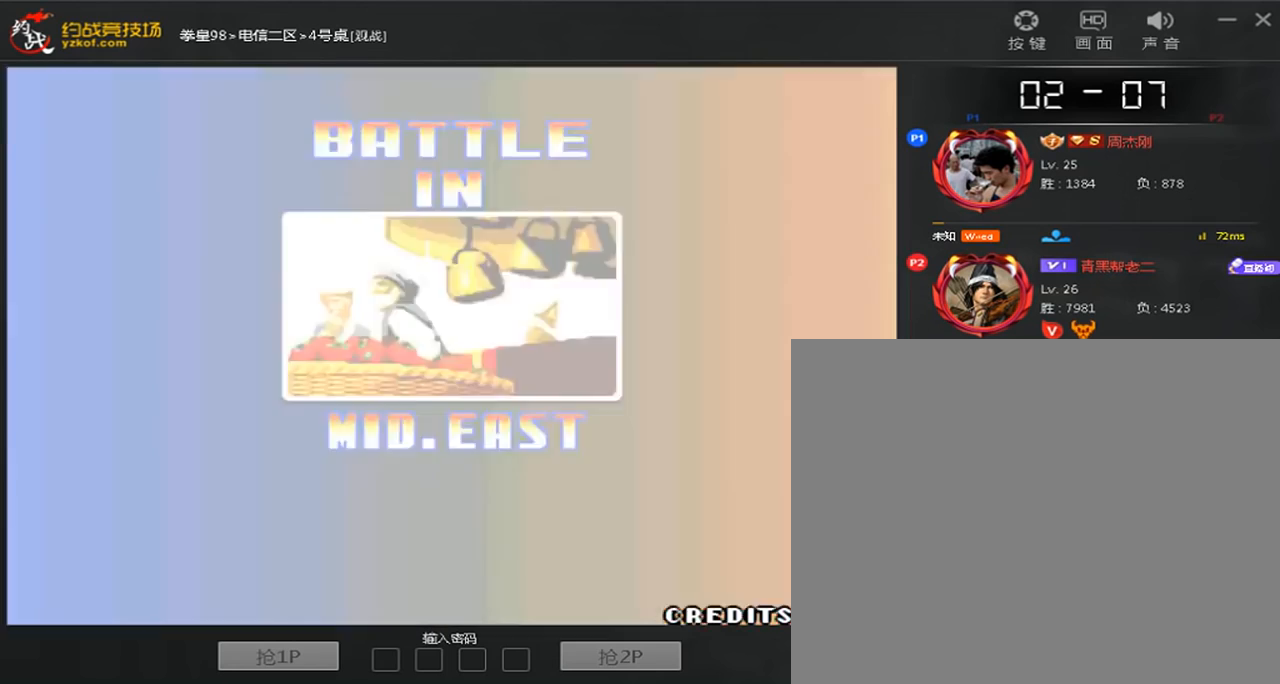
{"dt_ms": 480, "buttons": [], "left_stick": "center"}
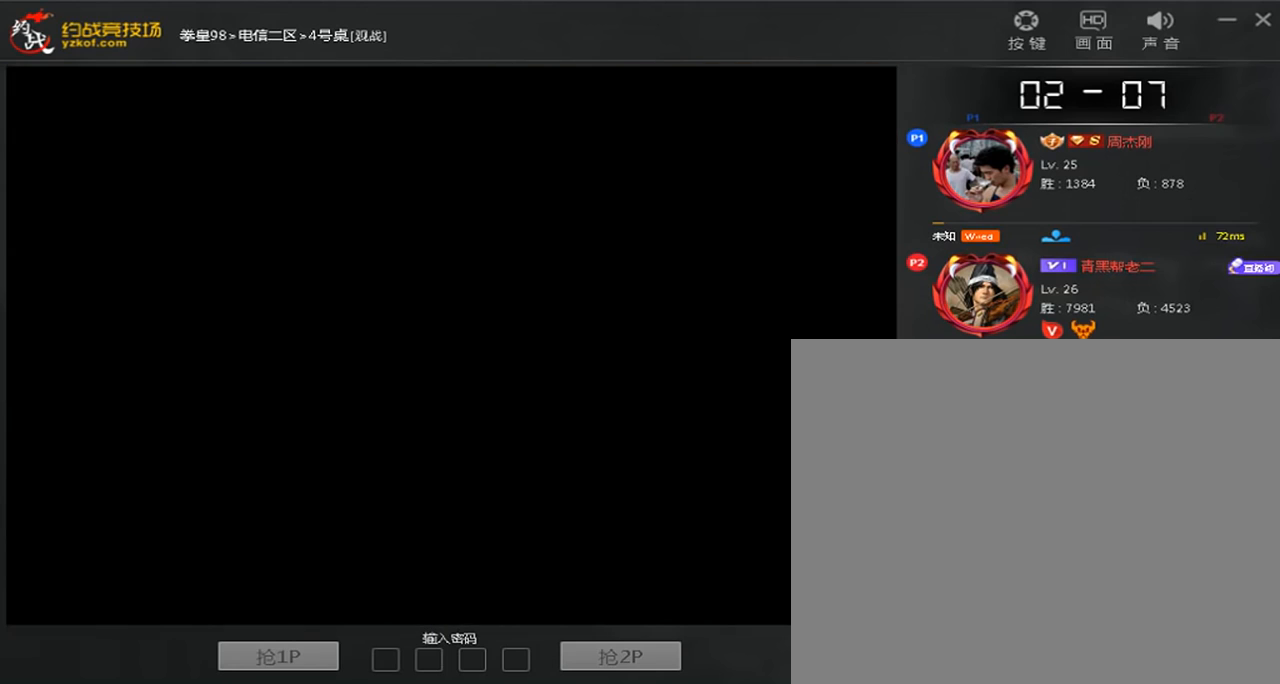
{"dt_ms": 520, "buttons": ["C"], "left_stick": "center", "events": [[80, "C", "down"], [160, "C", "up"], [280, "C", "down"]]}
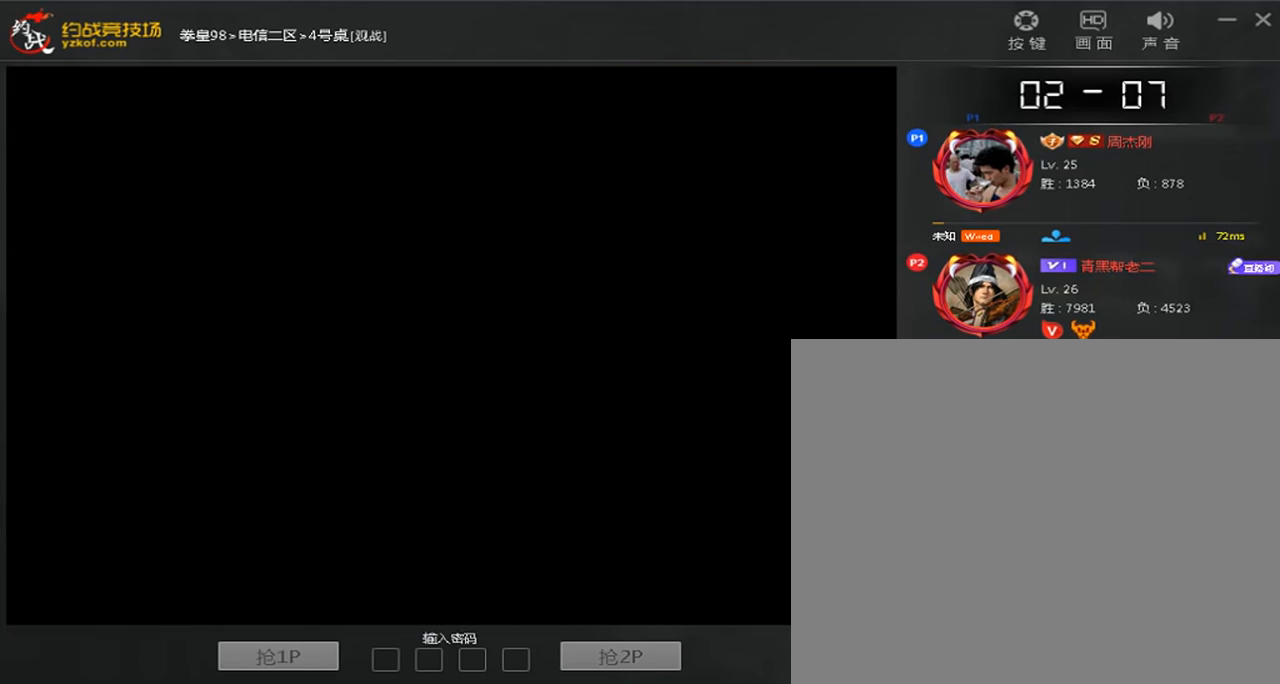
{"dt_ms": 480, "buttons": [], "left_stick": "center", "events": [[40, "C", "up"], [200, "B", "down"], [280, "B", "up"], [360, "B", "down"], [440, "B", "up"]]}
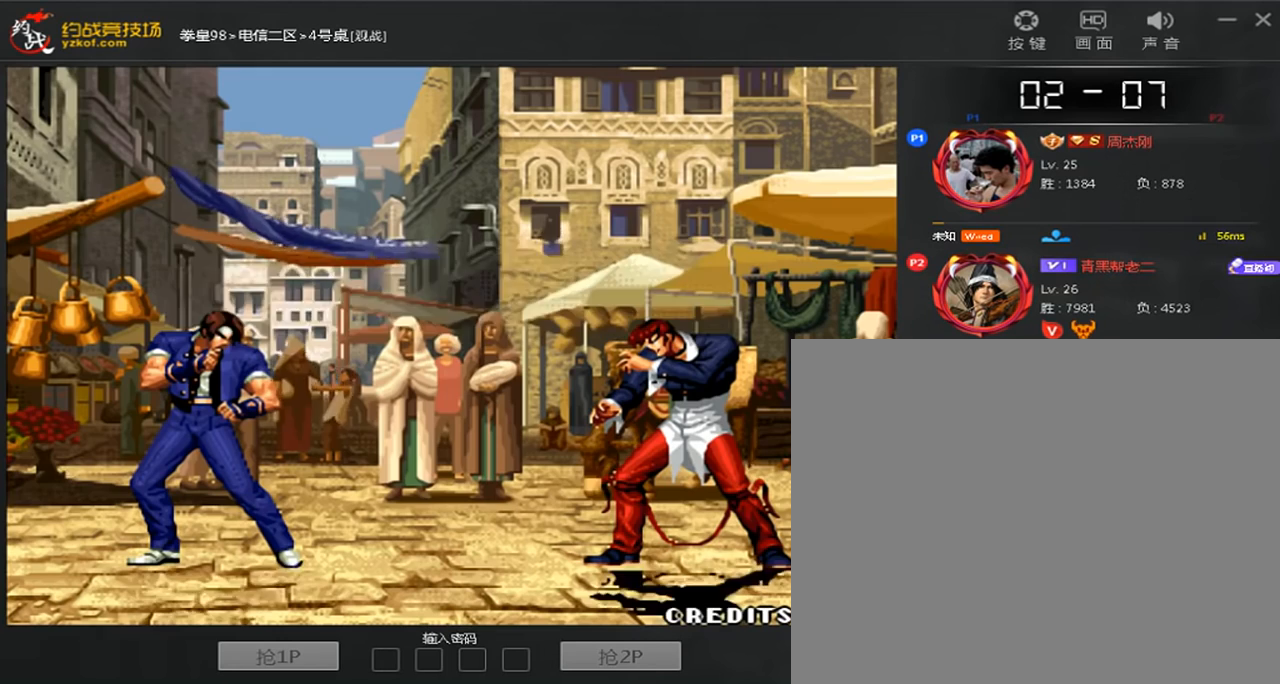
{"dt_ms": 520, "buttons": ["A"], "left_stick": "center", "events": [[80, "A", "down"], [160, "A", "up"], [280, "A", "down"], [360, "A", "up"], [520, "A", "down"]]}
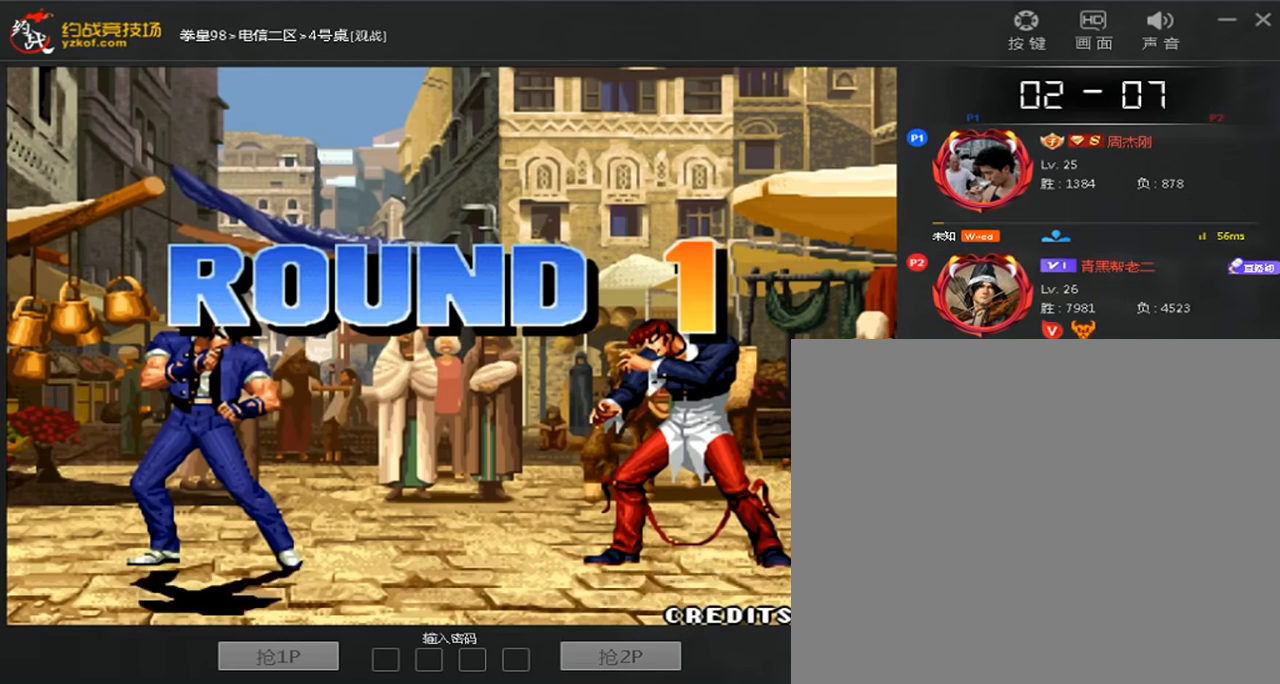
{"dt_ms": 480, "buttons": [], "left_stick": "down", "events": [[160, "left_stick", "down"], [200, "A", "up"], [360, "B", "down"], [440, "B", "up"]]}
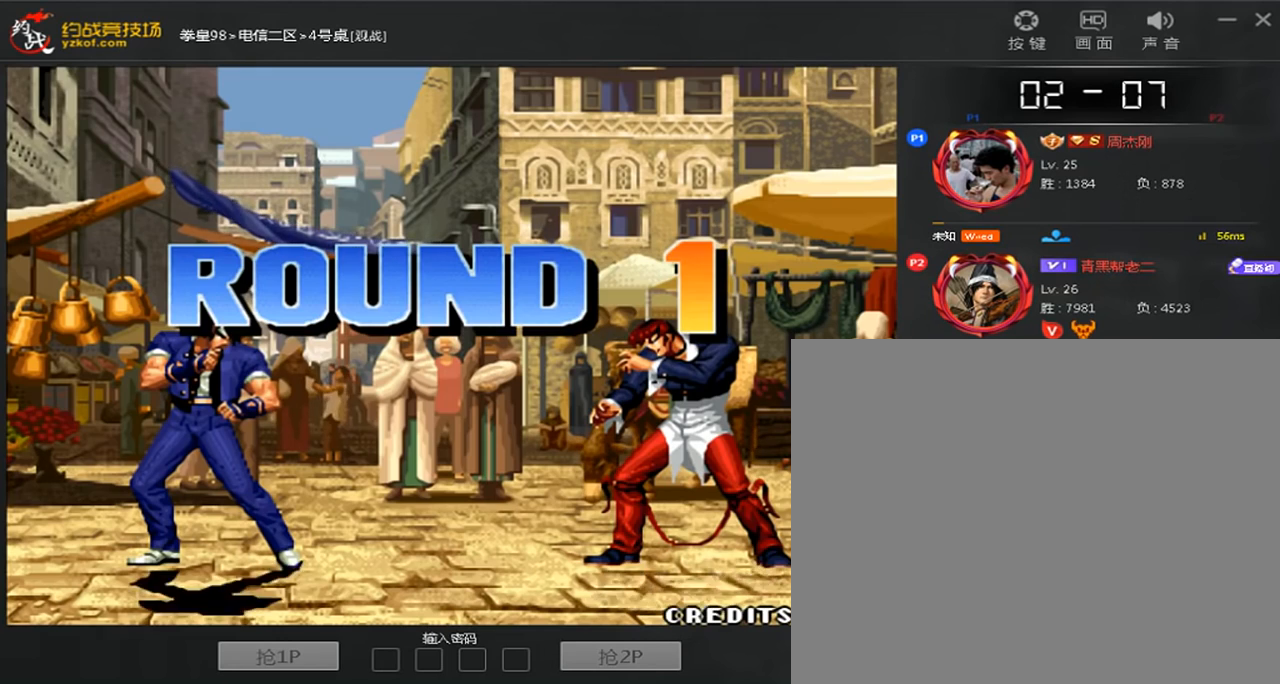
{"dt_ms": 520, "buttons": [], "left_stick": "down-right", "events": [[240, "left_stick", "left"], [480, "left_stick", "down-right"]]}
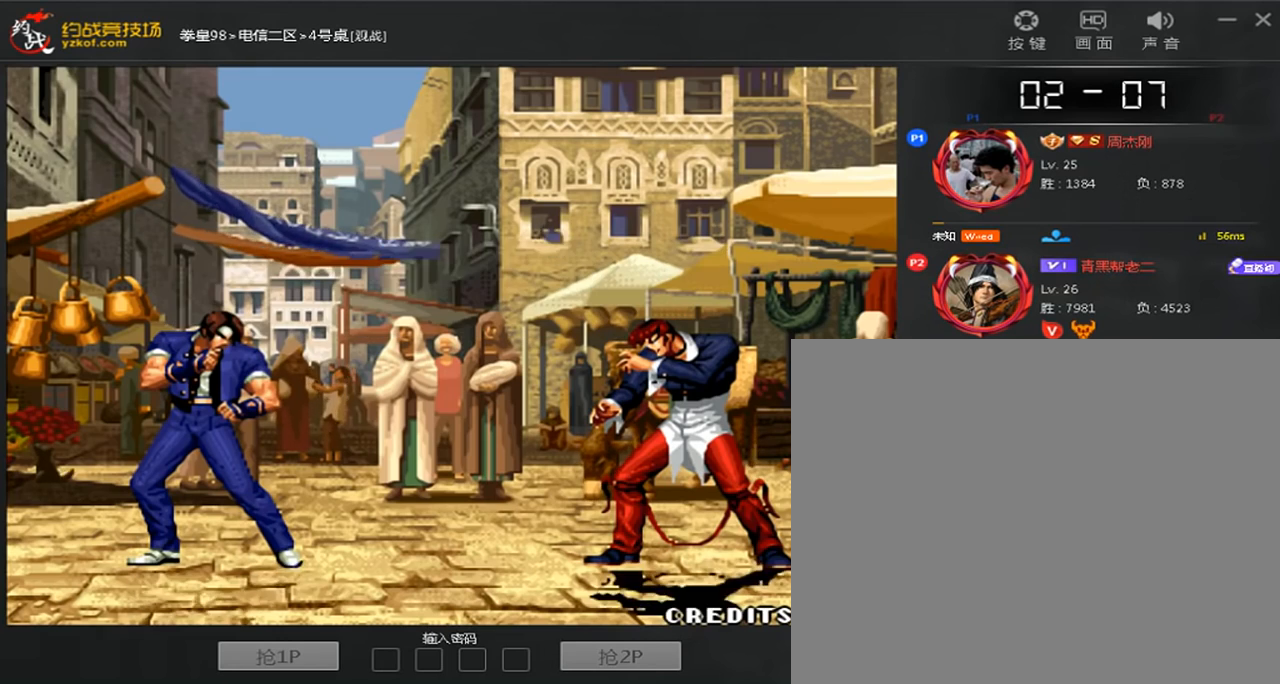
{"dt_ms": 480, "buttons": [], "left_stick": "center", "events": [[40, "C", "down"], [80, "left_stick", "center"], [120, "C", "up"], [200, "left_stick", "down"], [320, "left_stick", "right"], [360, "C", "down"], [400, "left_stick", "center"], [440, "C", "up"]]}
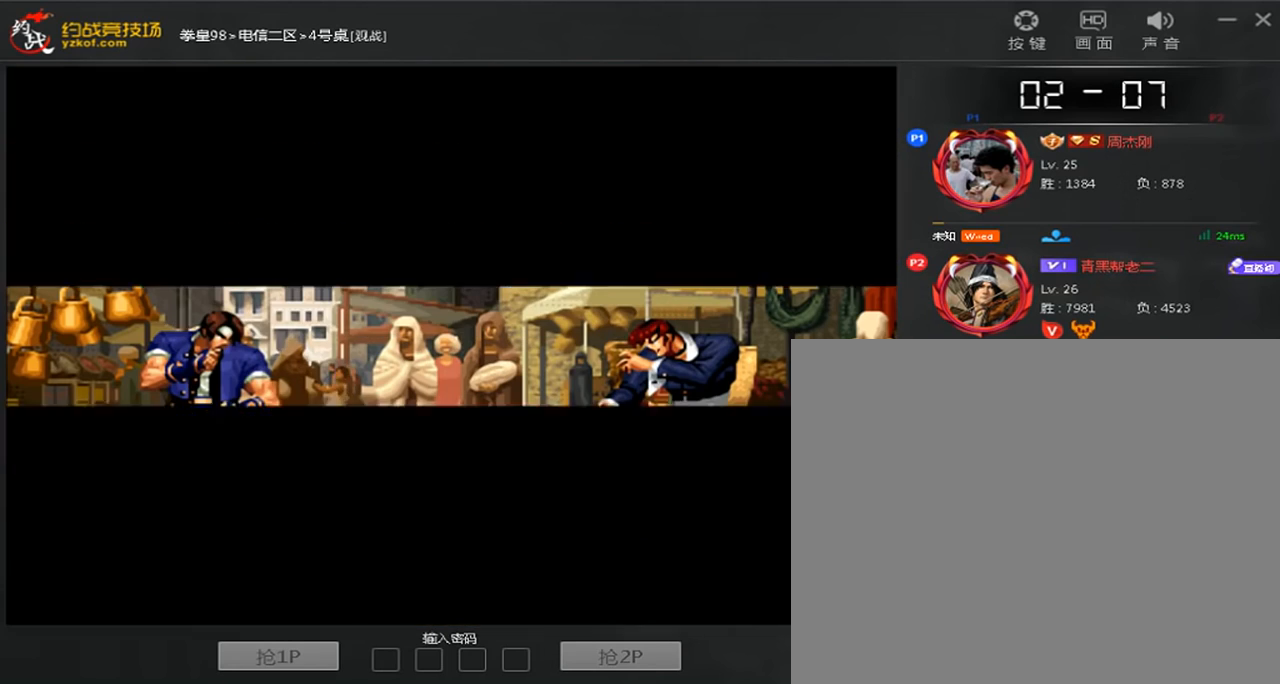
{"dt_ms": 520, "buttons": [], "left_stick": "center", "events": [[40, "left_stick", "down"], [120, "left_stick", "right"], [200, "C", "down"], [200, "left_stick", "center"], [280, "C", "up"], [440, "C", "down"], [520, "C", "up"]]}
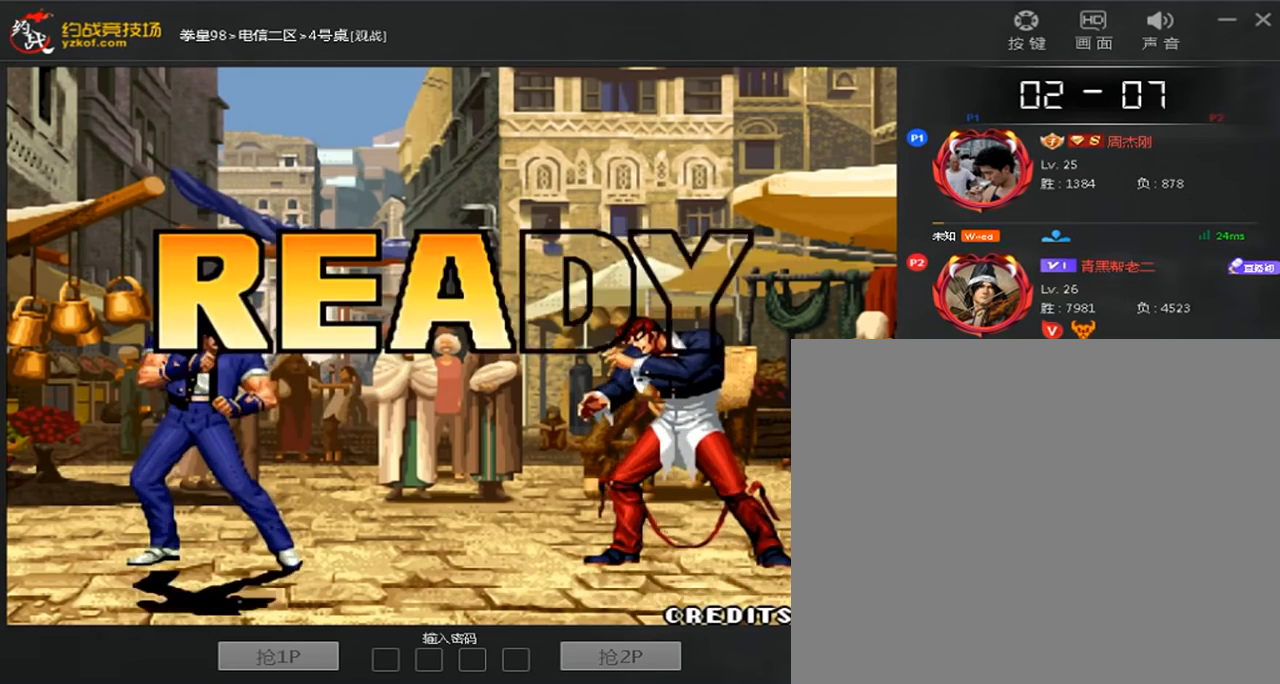
{"dt_ms": 480, "buttons": [], "left_stick": "center", "events": []}
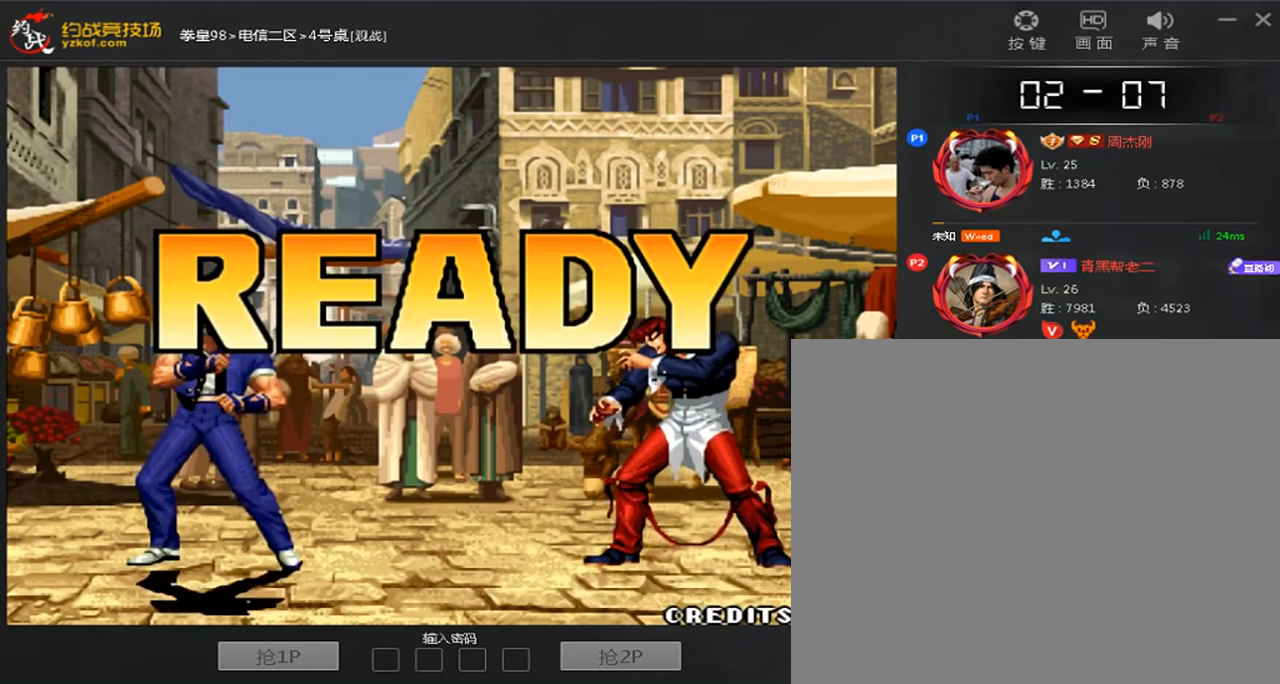
{"dt_ms": 520, "buttons": [], "left_stick": "center", "events": []}
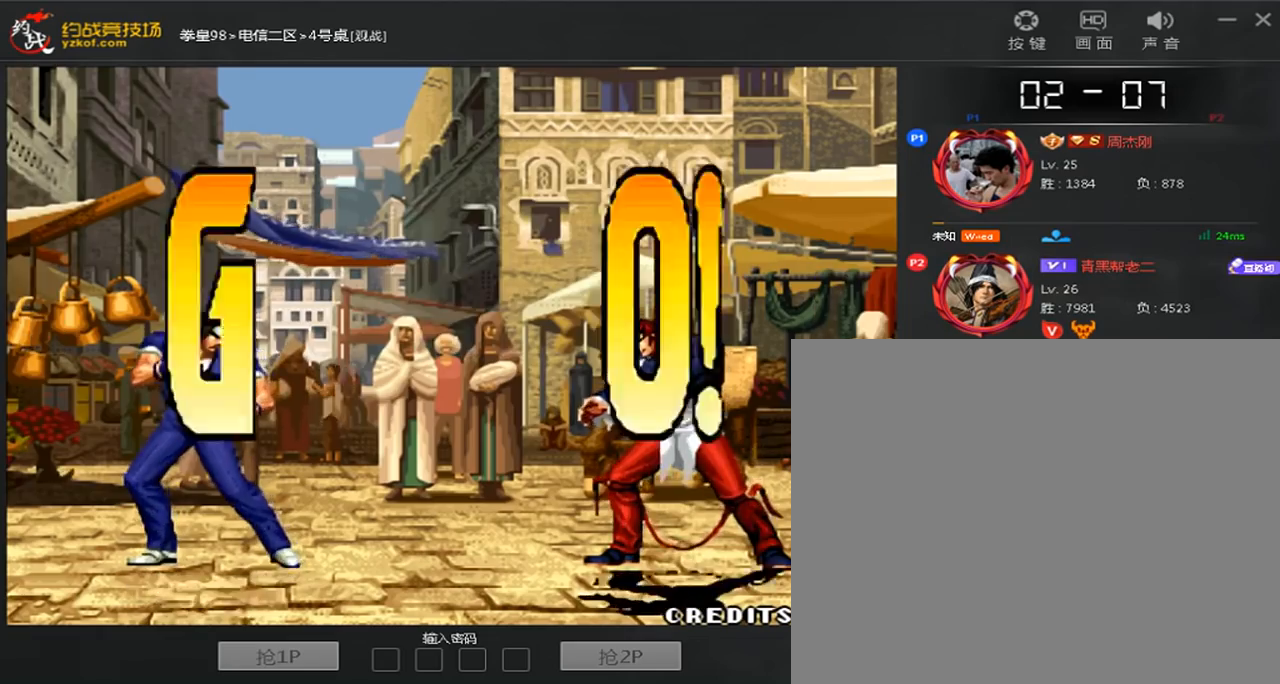
{"dt_ms": 480, "buttons": ["A"], "left_stick": "center", "events": [[160, "A", "down"], [160, "C", "down"], [240, "A", "up"], [240, "C", "up"], [360, "C", "down"], [440, "C", "up"], [480, "A", "down"]]}
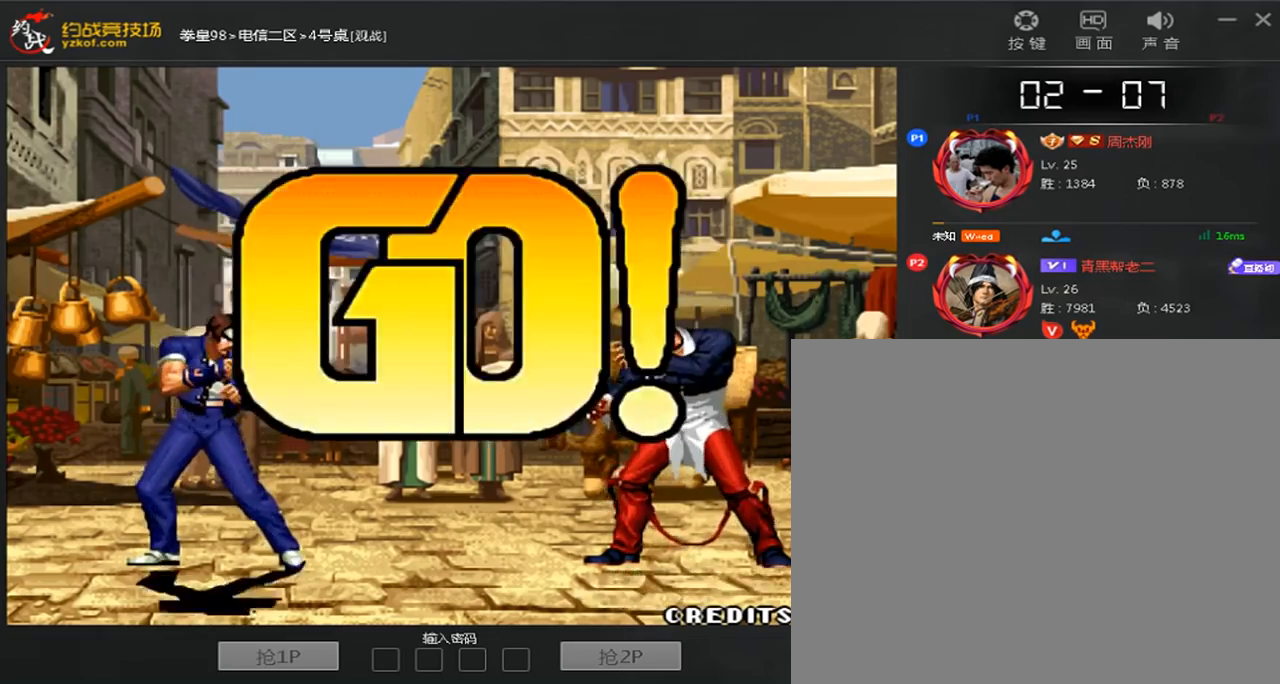
{"dt_ms": 520, "buttons": [], "left_stick": "down-right", "events": [[80, "A", "up"], [200, "left_stick", "left"], [480, "left_stick", "down-right"]]}
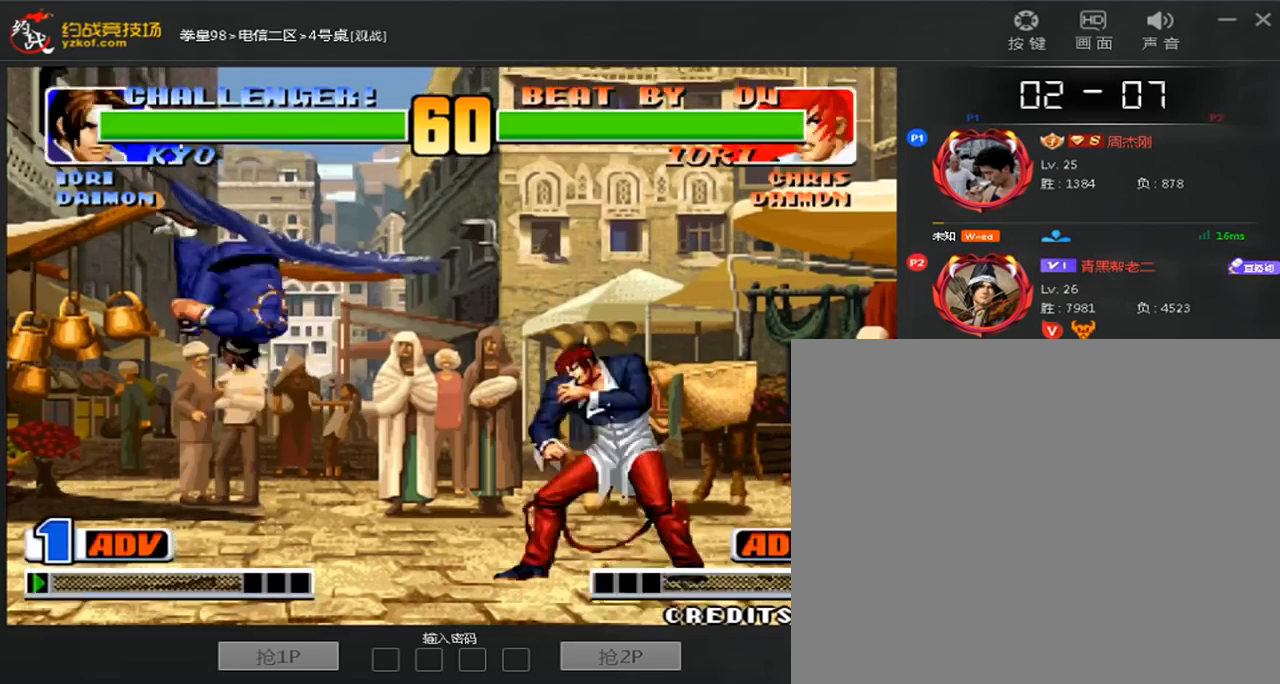
{"dt_ms": 1000, "buttons": [], "left_stick": "down-right", "events": [[240, "left_stick", "up"], [600, "C", "down"], [680, "left_stick", "center"], [760, "C", "up"], [800, "left_stick", "down-right"]]}
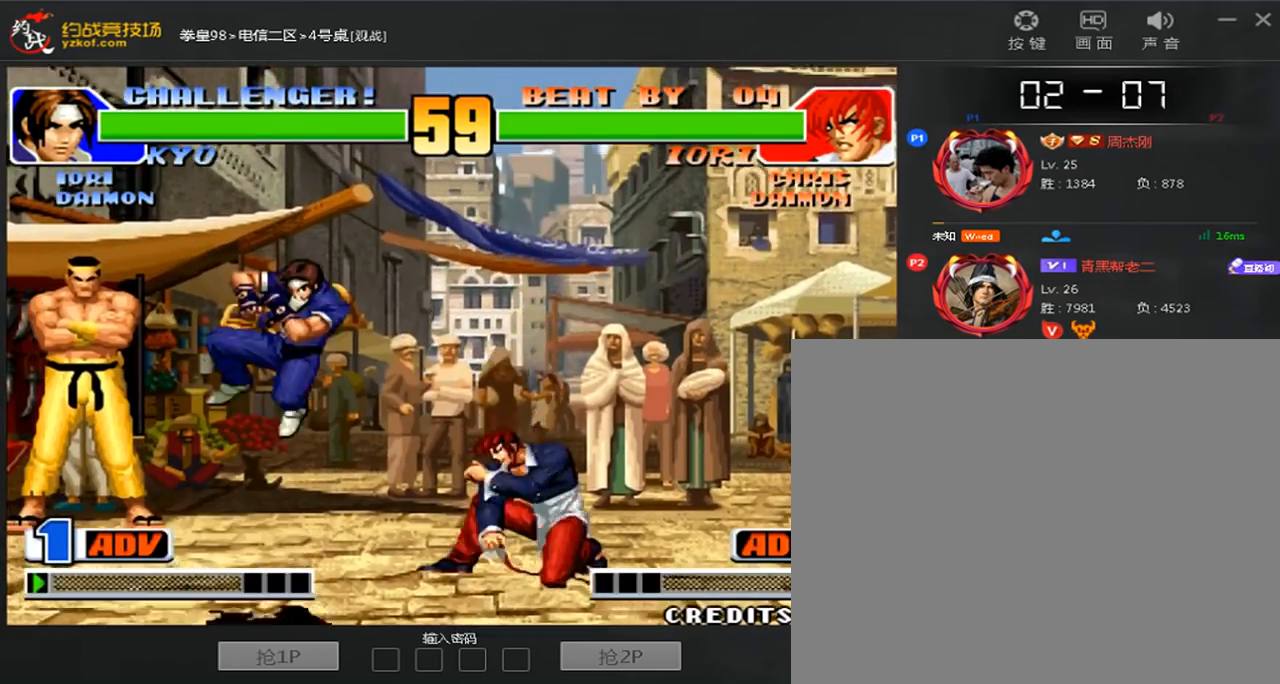
{"dt_ms": 480, "buttons": ["D"], "left_stick": "center", "events": [[80, "D", "down"], [80, "left_stick", "center"]]}
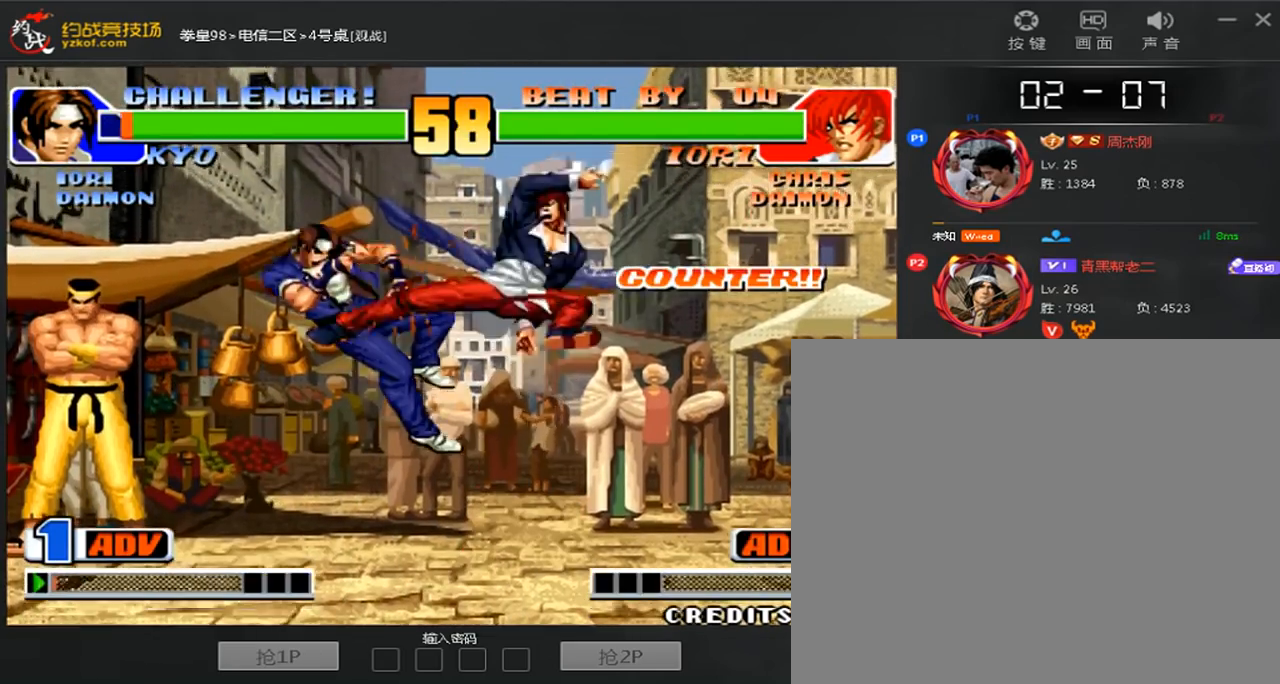
{"dt_ms": 1000, "buttons": [], "left_stick": "down-right"}
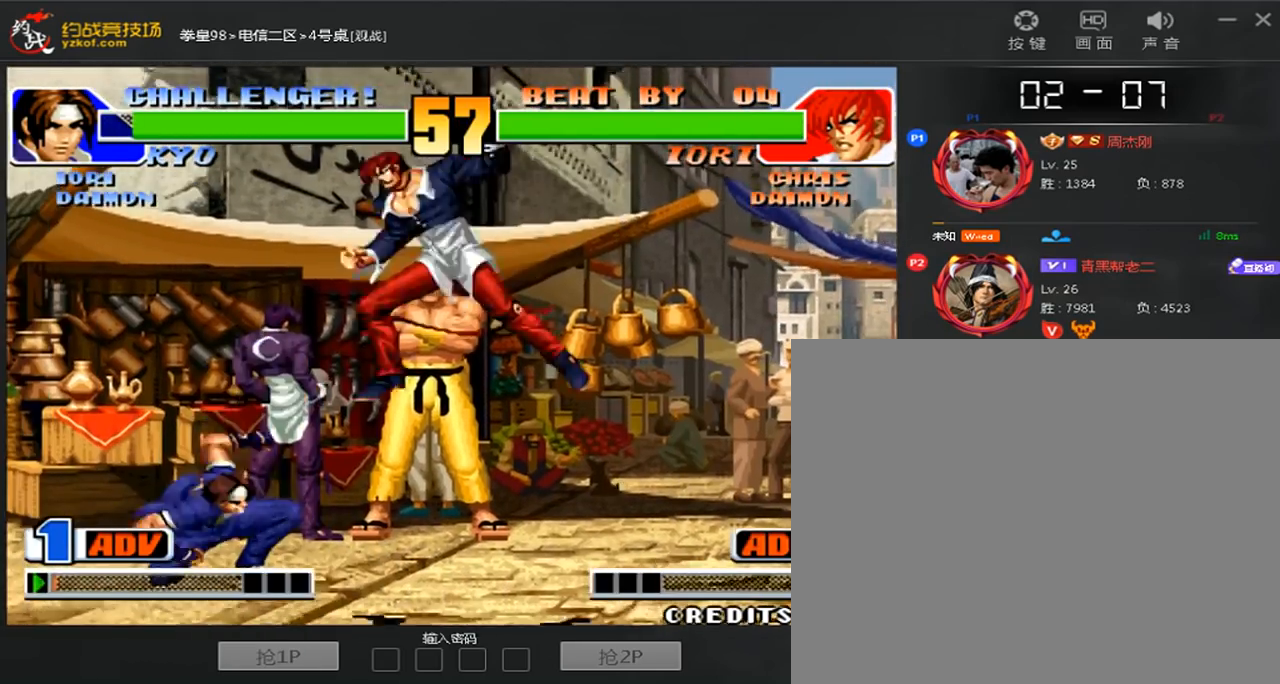
{"dt_ms": 520, "buttons": [], "left_stick": "center", "events": [[120, "left_stick", "center"]]}
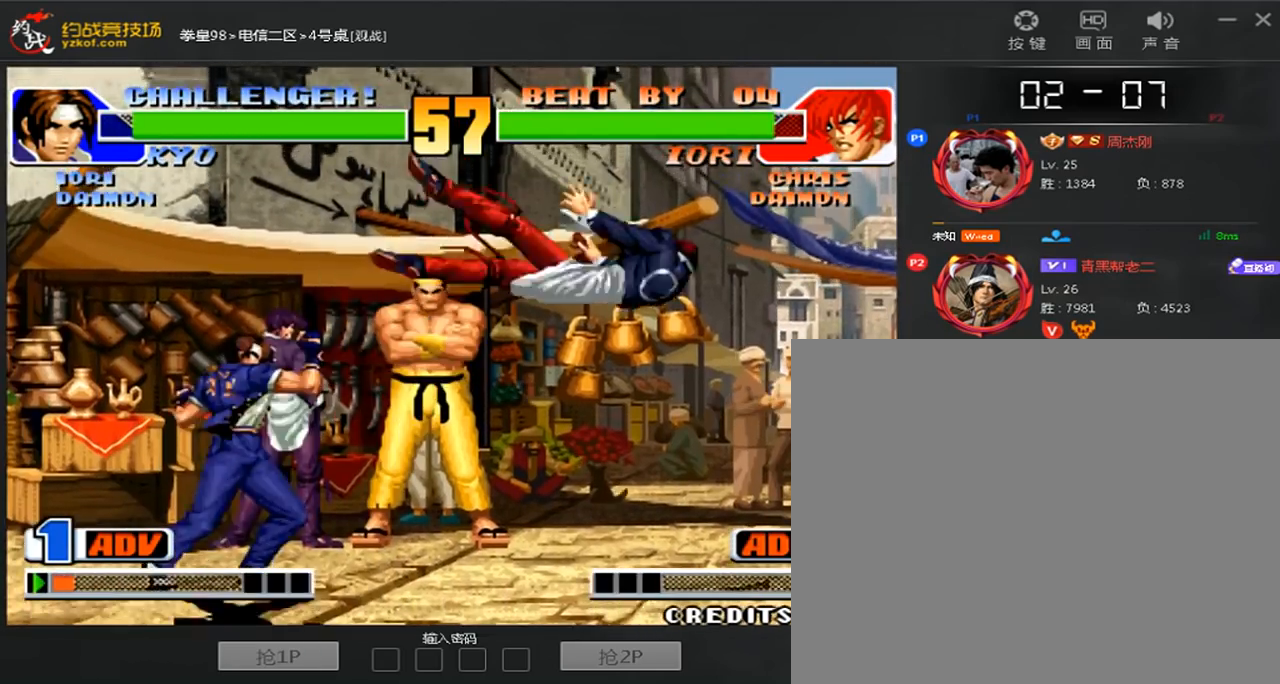
{"dt_ms": 1000, "buttons": [], "left_stick": "down"}
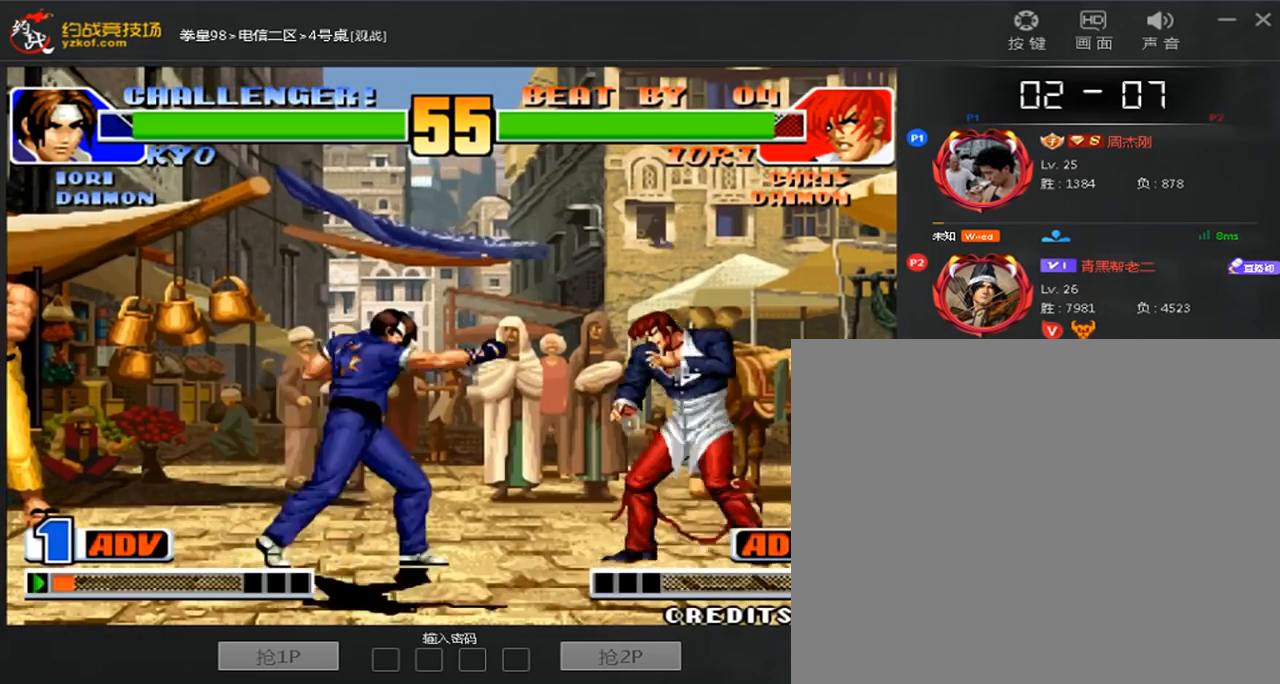
{"dt_ms": 480, "buttons": [], "left_stick": "right", "events": [[40, "left_stick", "down-right"], [400, "left_stick", "right"]]}